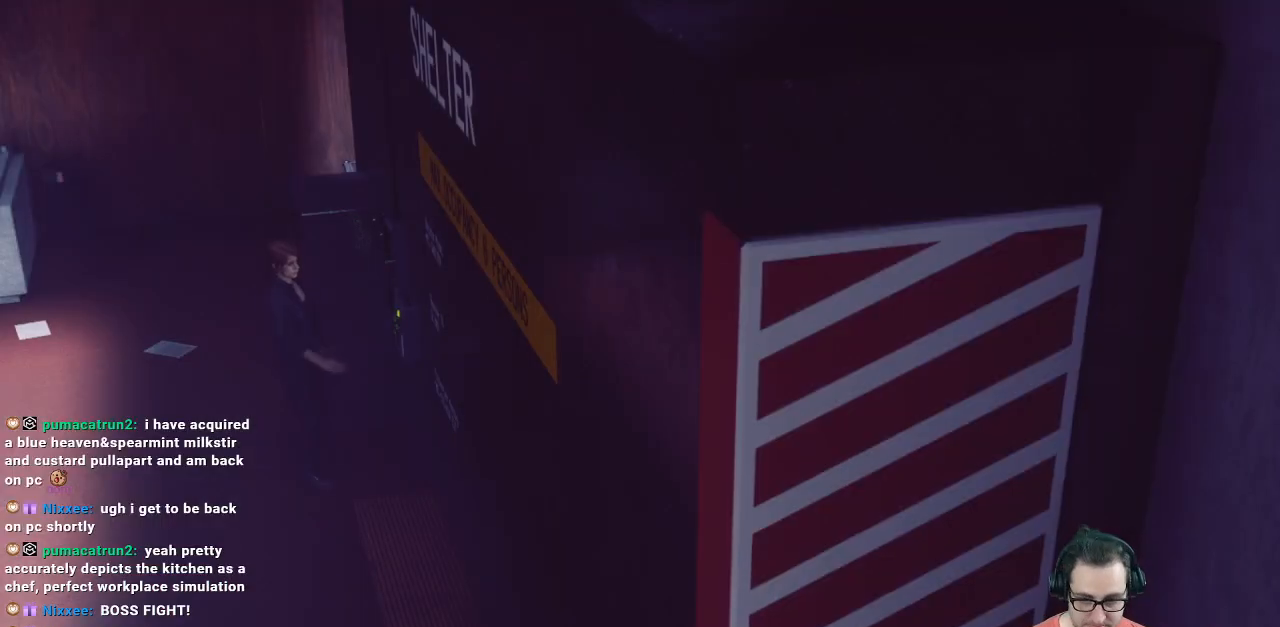
Gameplay with a controller (Xbox layout); each line is a JSON object with the inputs held at the frame after it. "events" lists button and stick changes between this image and that frame as [ms after this image, input, new state], when the widget could be followed in between.
{"buttons": [], "left_stick": "center", "right_stick": "center", "events": [[133, "right_stick", "left"], [333, "right_stick", "center"]]}
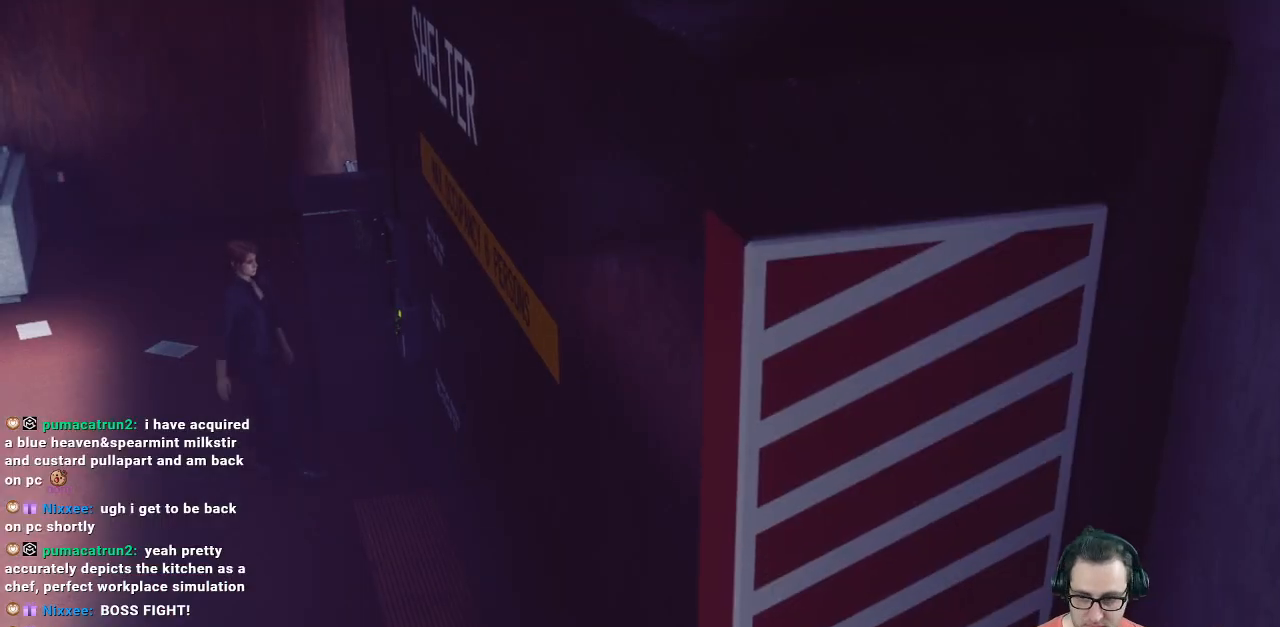
{"buttons": [], "left_stick": "center", "right_stick": "right", "events": [[433, "right_stick", "right"]]}
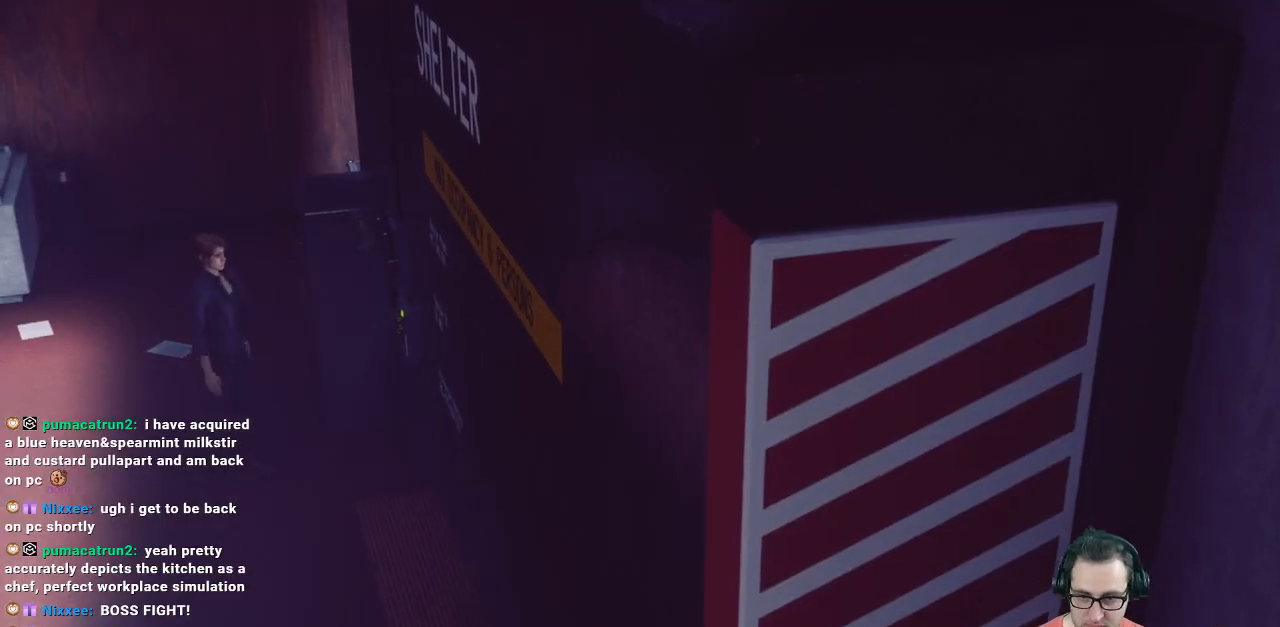
{"buttons": [], "left_stick": "center", "right_stick": "center", "events": [[133, "right_stick", "center"]]}
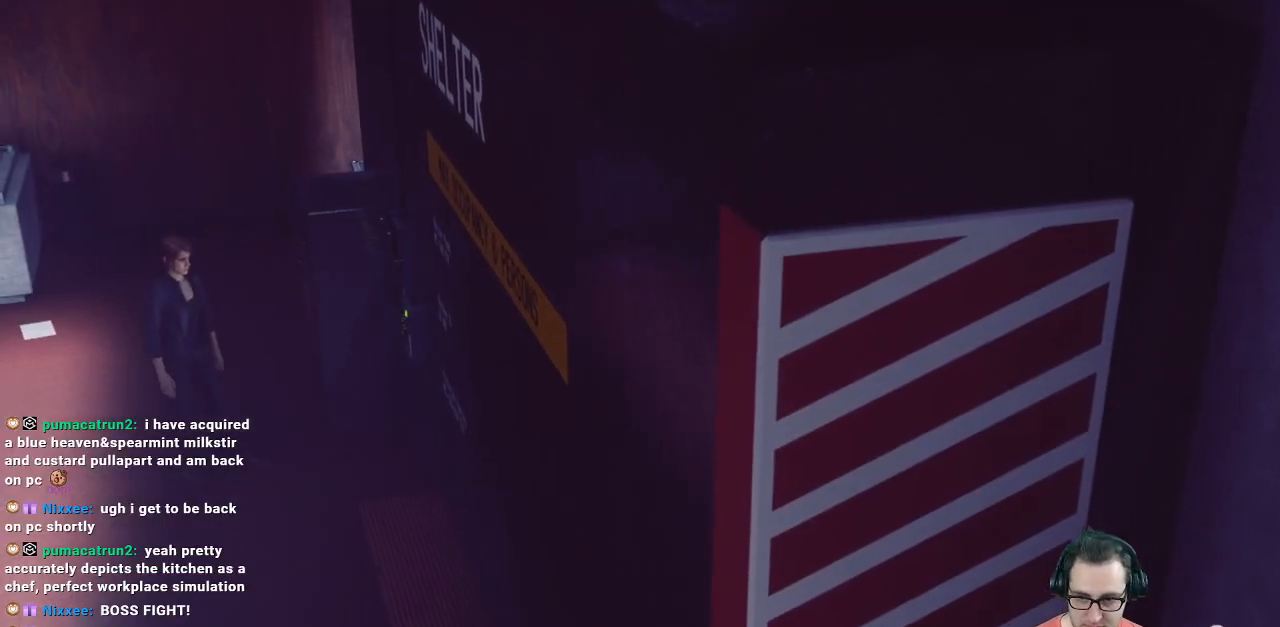
{"buttons": [], "left_stick": "center", "right_stick": "center", "events": []}
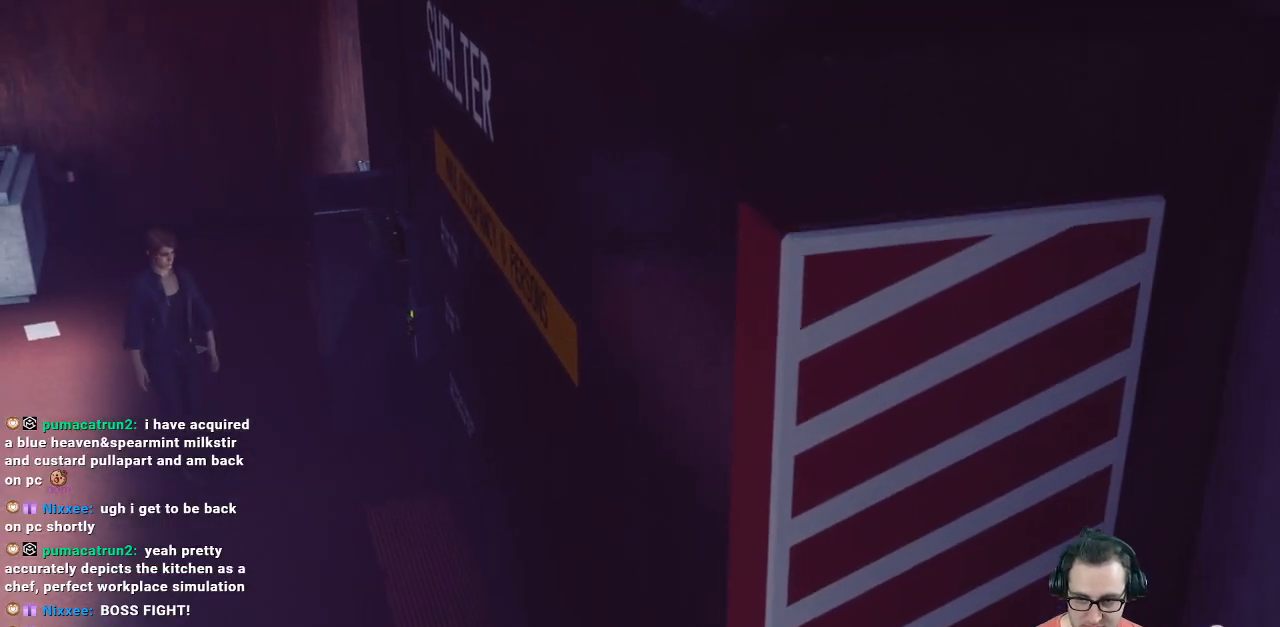
{"buttons": [], "left_stick": "center", "right_stick": "center", "events": []}
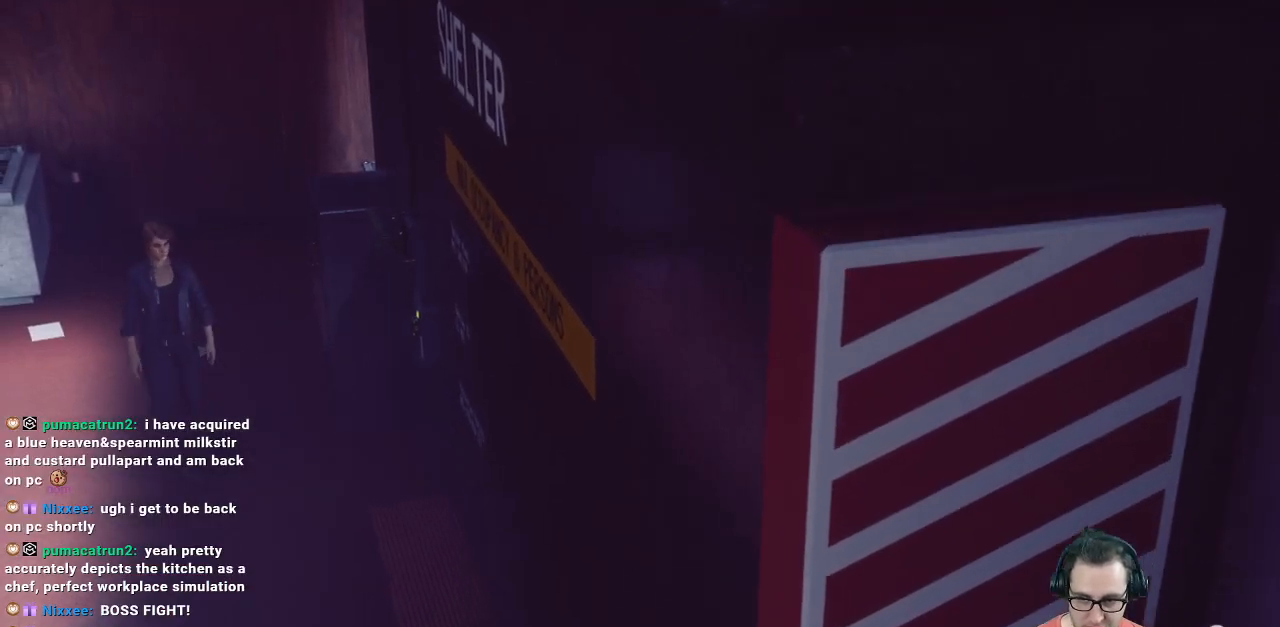
{"buttons": [], "left_stick": "center", "right_stick": "center", "events": []}
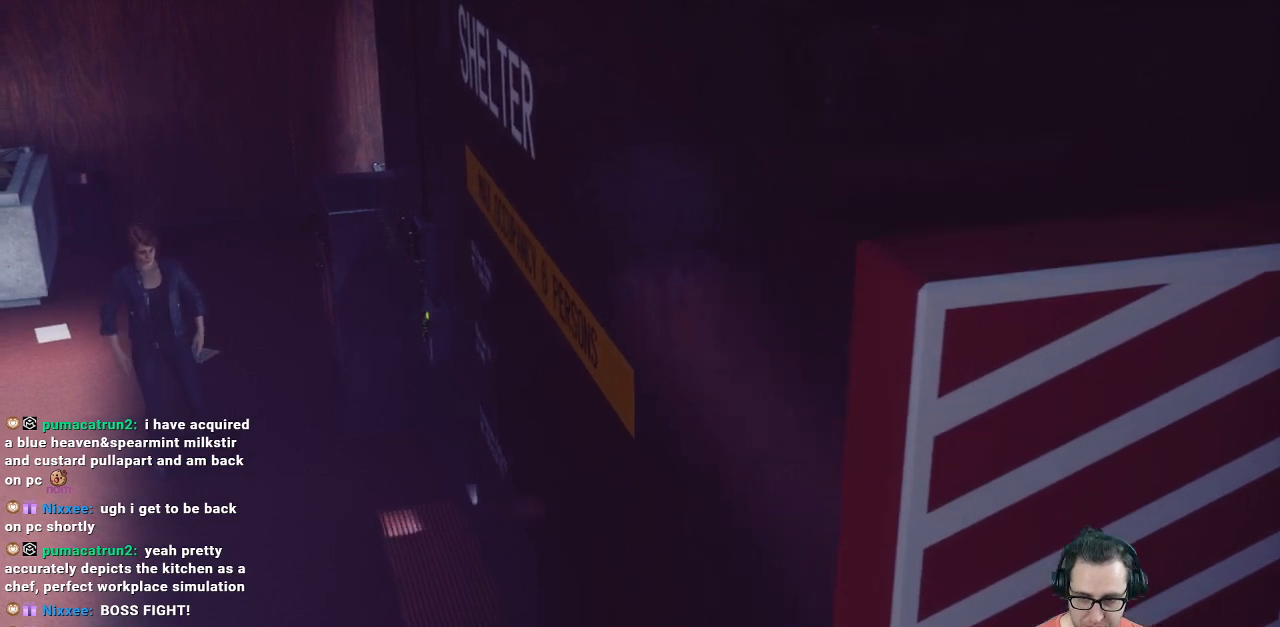
{"buttons": [], "left_stick": "center", "right_stick": "center", "events": []}
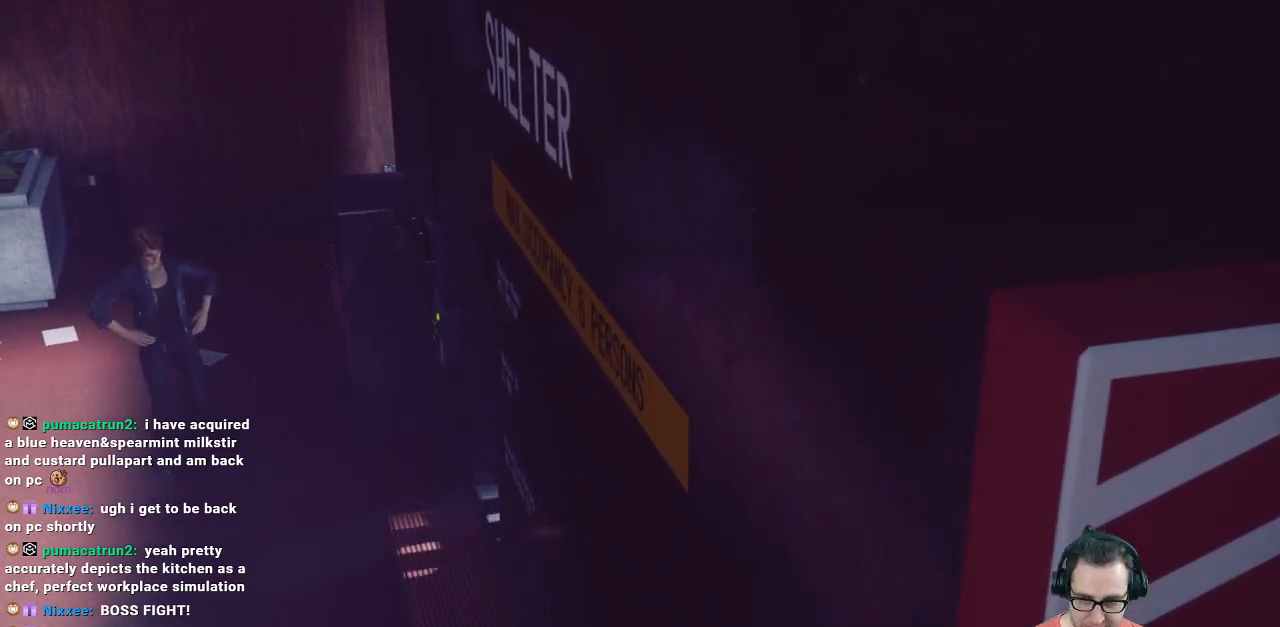
{"buttons": [], "left_stick": "center", "right_stick": "center", "events": []}
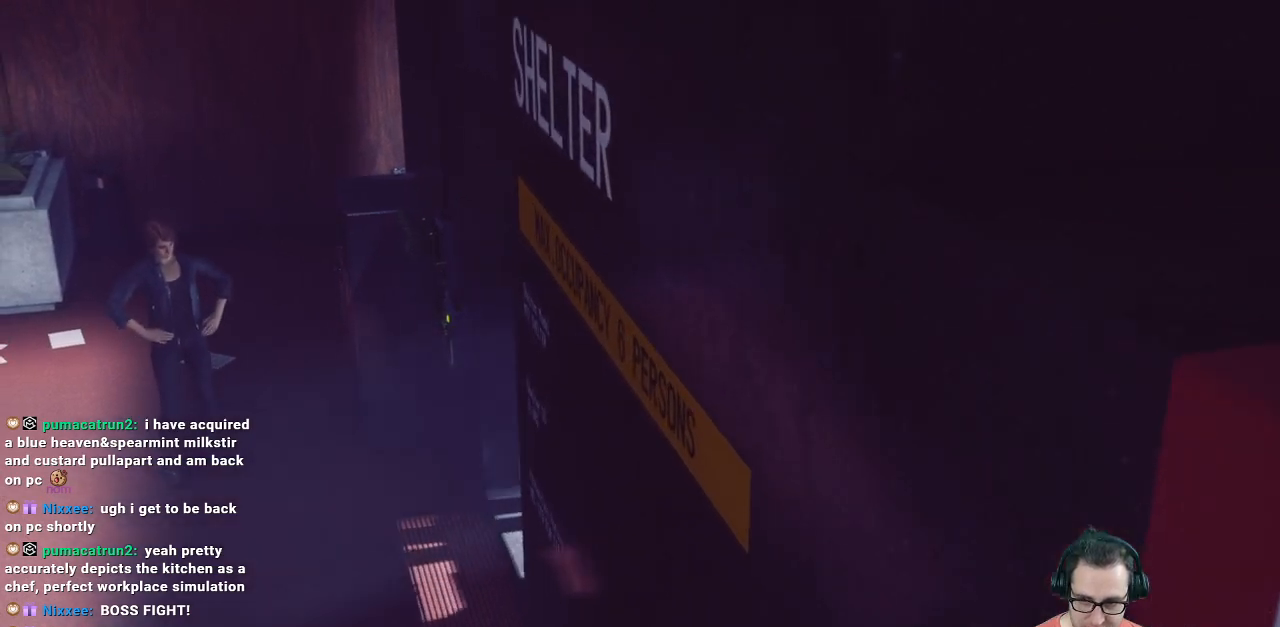
{"buttons": [], "left_stick": "center", "right_stick": "center", "events": []}
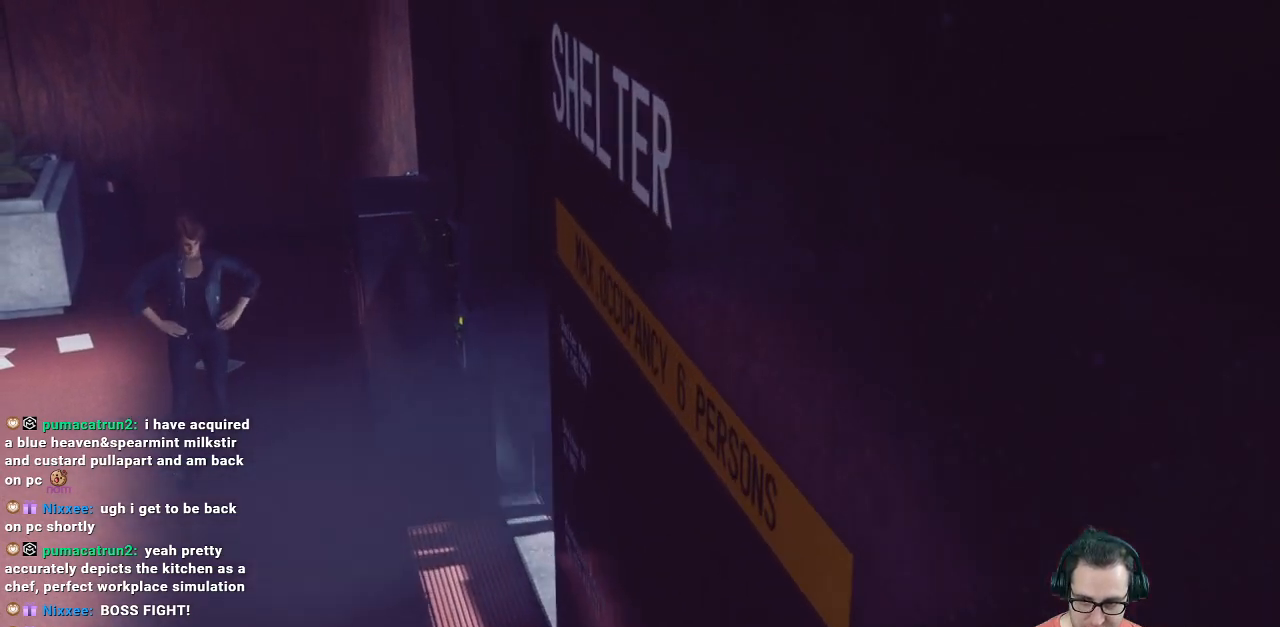
{"buttons": [], "left_stick": "center", "right_stick": "center", "events": []}
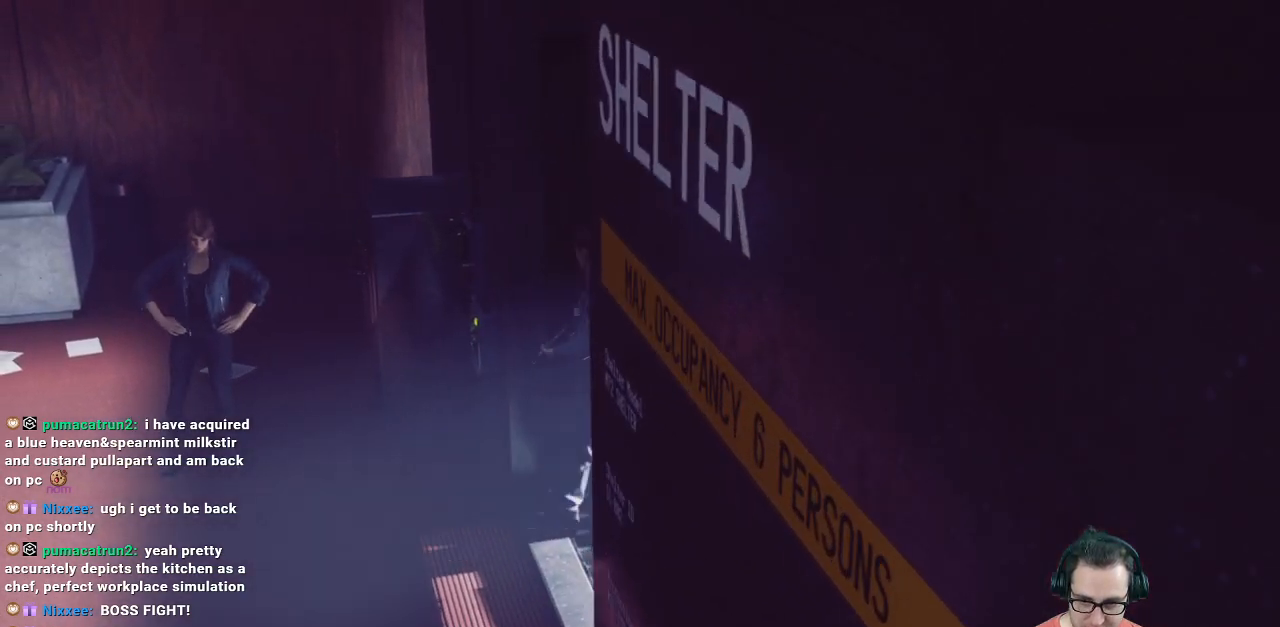
{"buttons": [], "left_stick": "center", "right_stick": "center", "events": []}
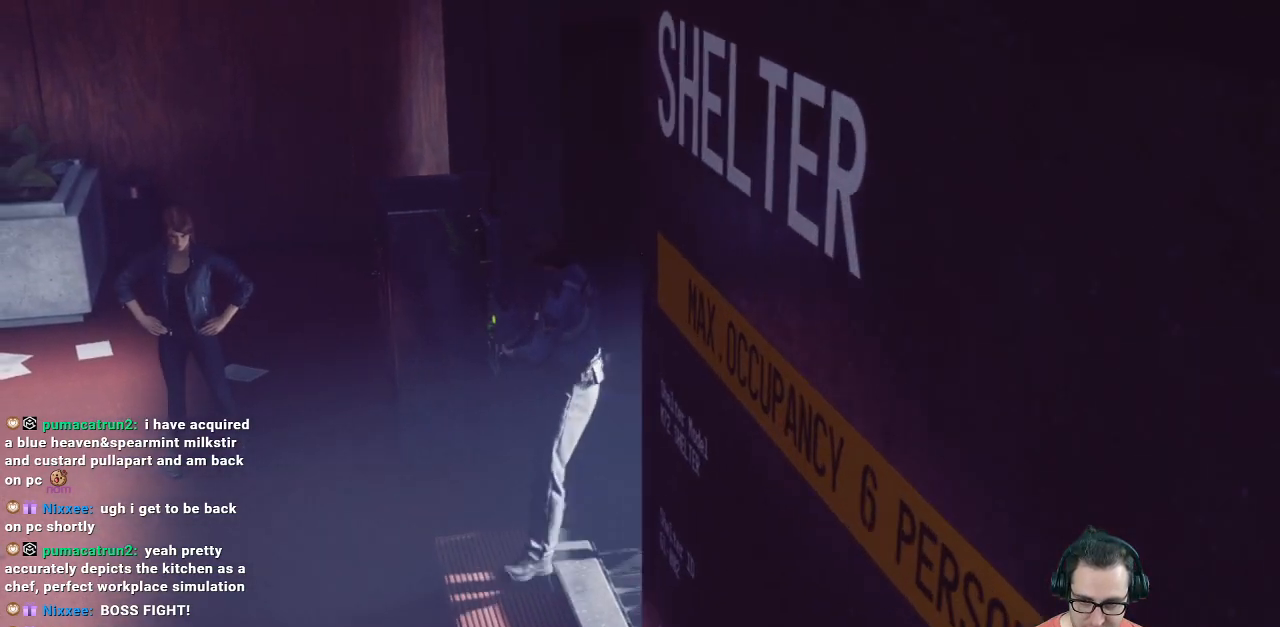
{"buttons": [], "left_stick": "center", "right_stick": "center", "events": [[267, "right_stick", "right"], [433, "right_stick", "center"]]}